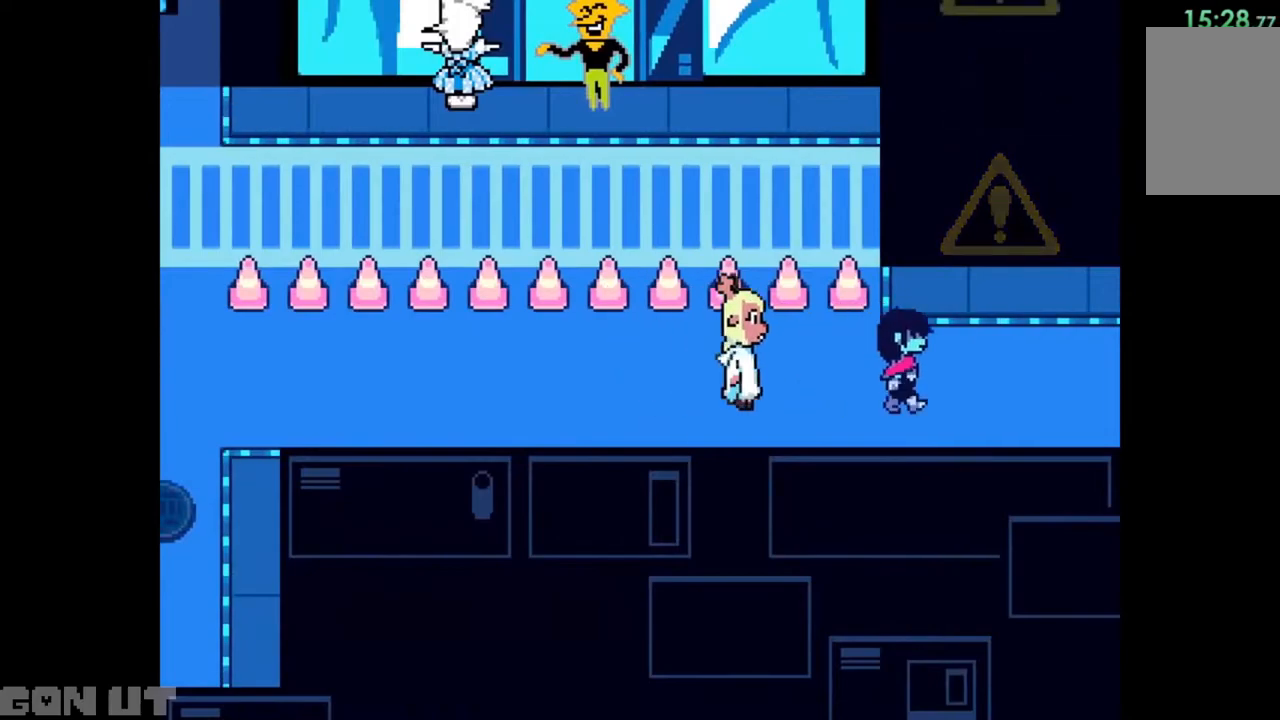
Gameplay with keyboard; each line is a JSON object with the keys held at the frame after it. "events" lists presses ("down") and releases ("up") of "c", "down", "left", "right", "up", "x" and "z" between this image and that frame as [ms after this image, input, new state], when the widget could be followed in between. No other keys are recorded. Mouse input is not recorded.
{"keys": ["right"], "events": []}
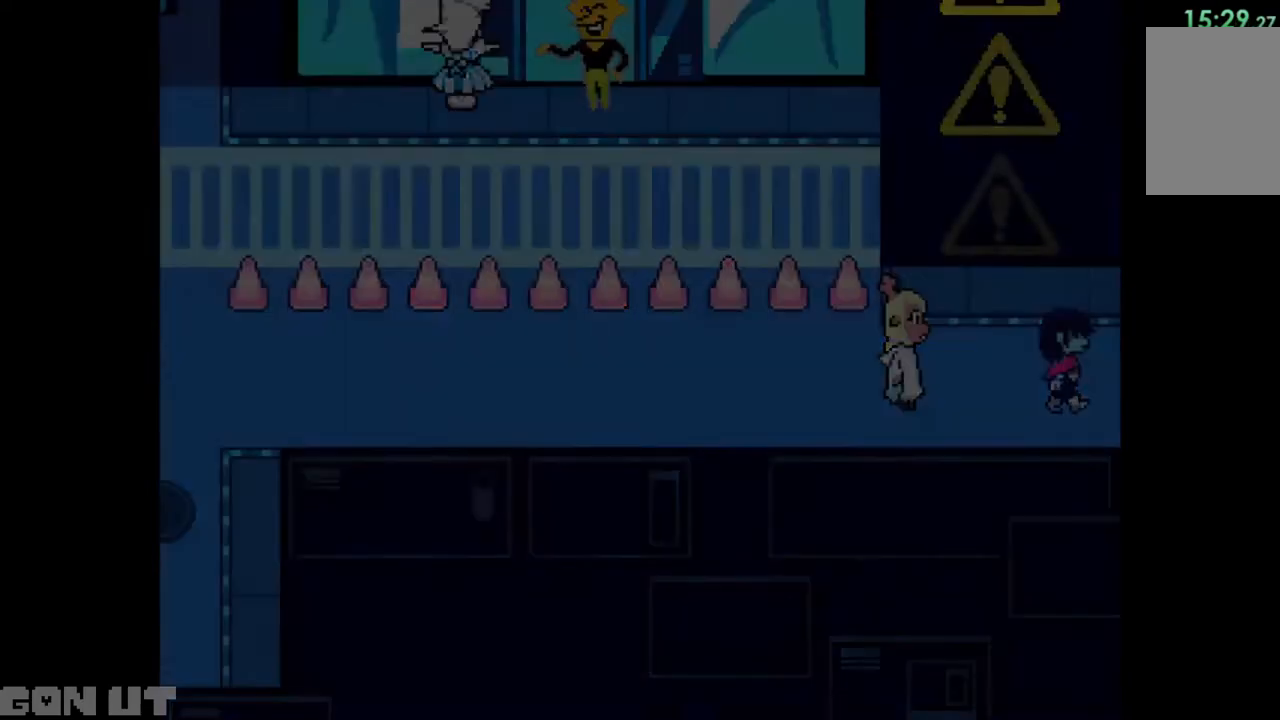
{"keys": ["right"], "events": []}
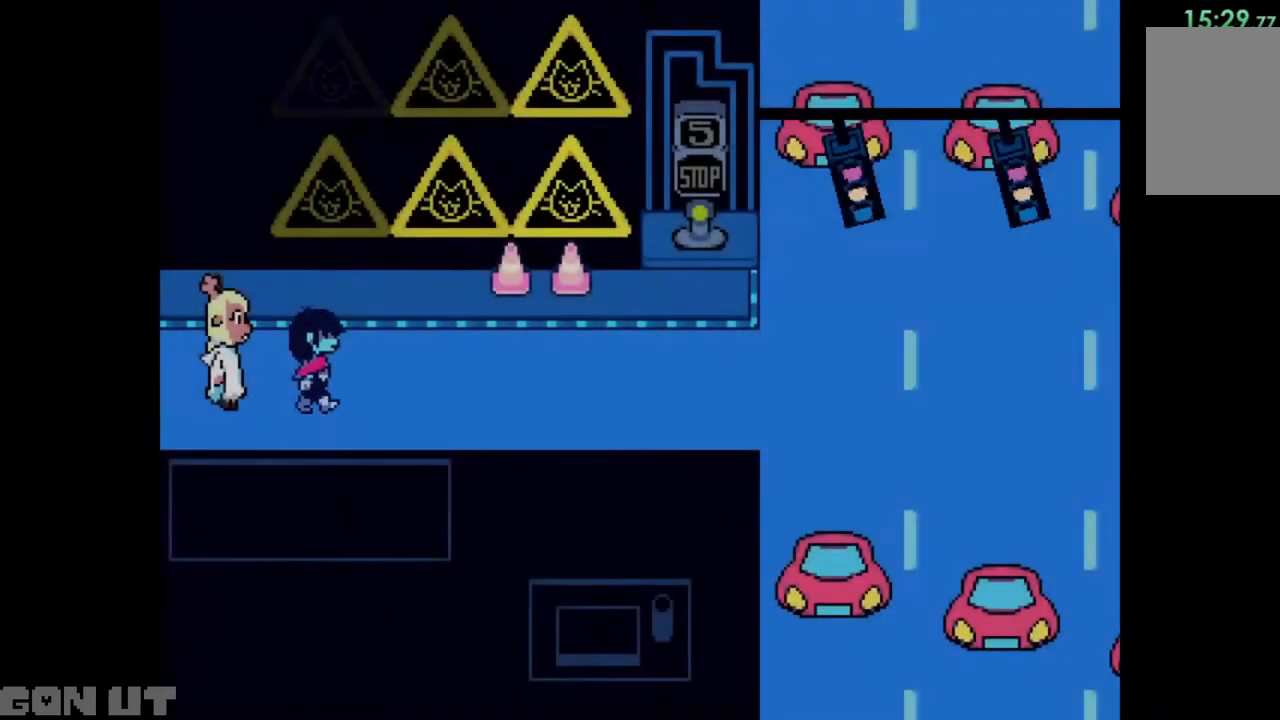
{"keys": ["right"], "events": []}
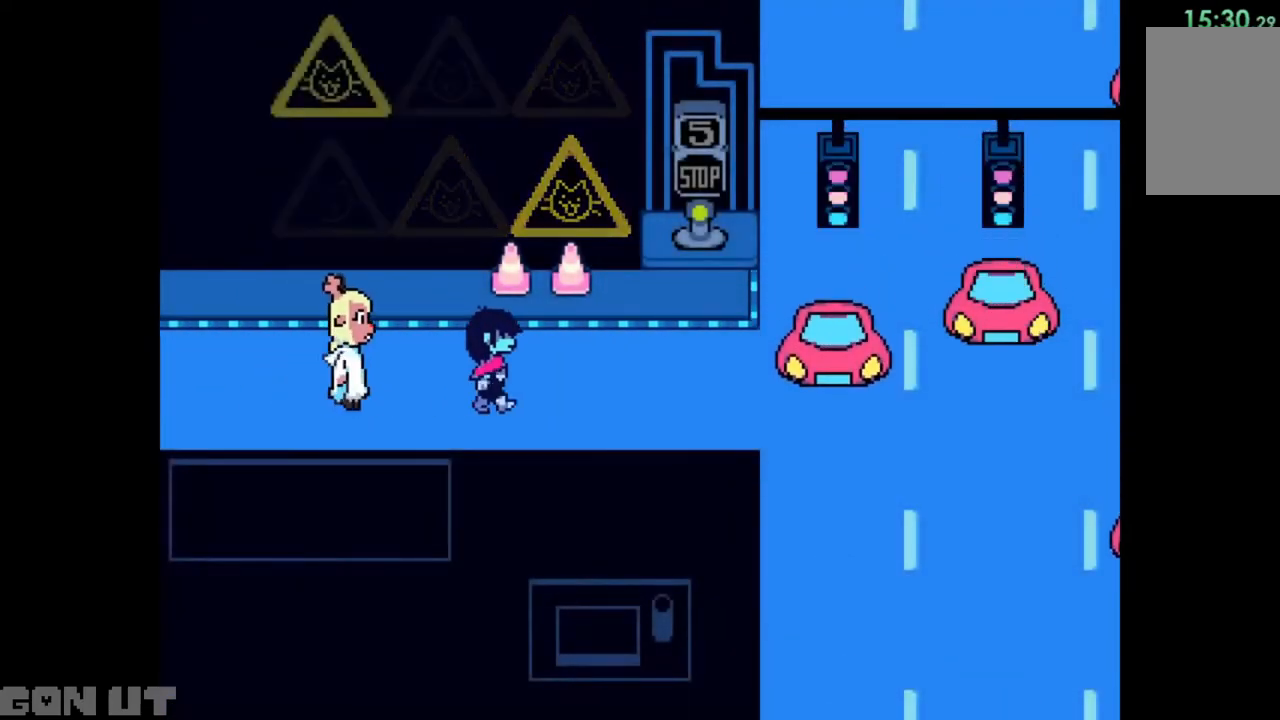
{"keys": ["right", "up"], "events": [[250, "up", "down"]]}
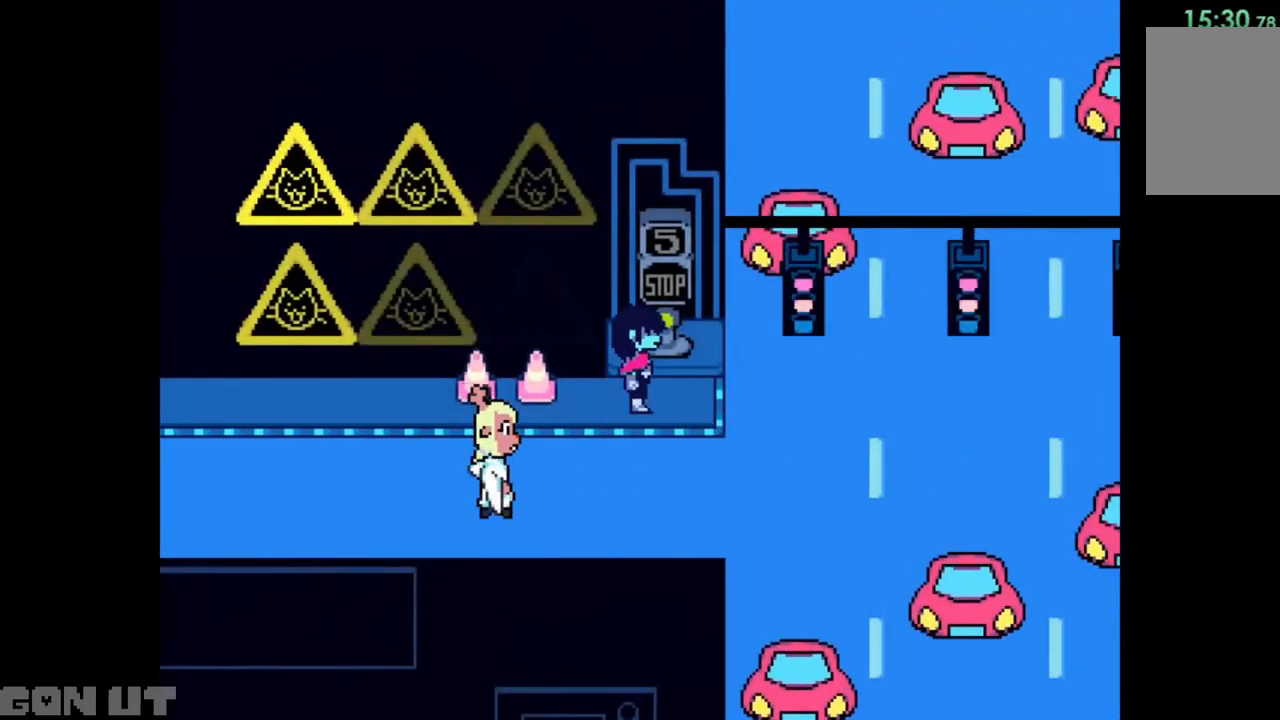
{"keys": ["right"], "events": [[50, "right", "up"], [50, "z", "down"], [150, "up", "up"], [150, "z", "up"], [250, "down", "down"], [283, "right", "down"], [483, "down", "up"]]}
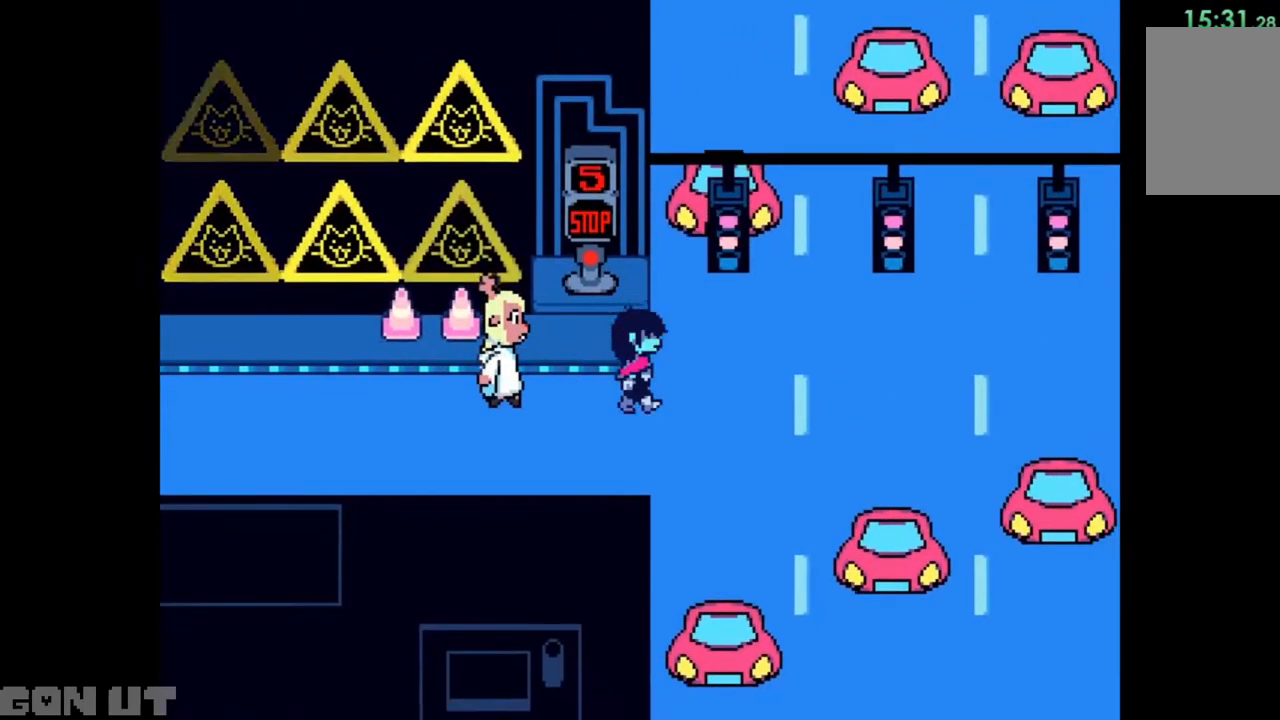
{"keys": ["right"], "events": []}
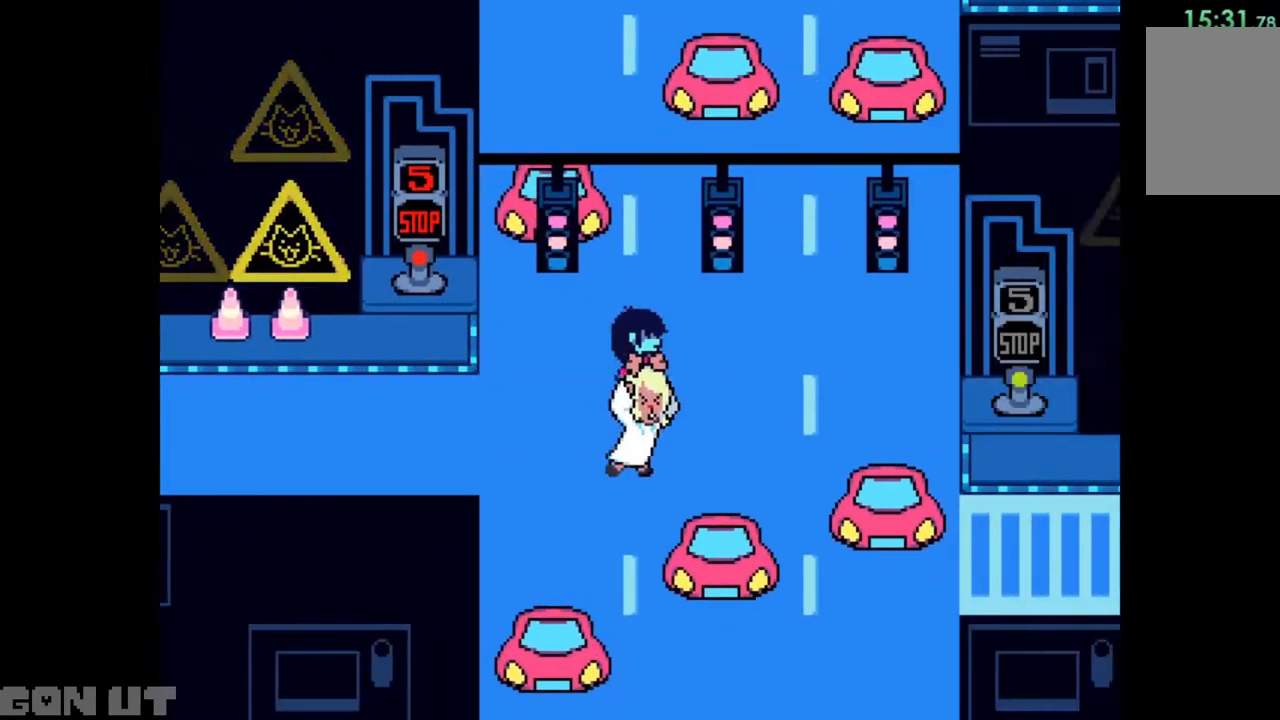
{"keys": ["right"], "events": []}
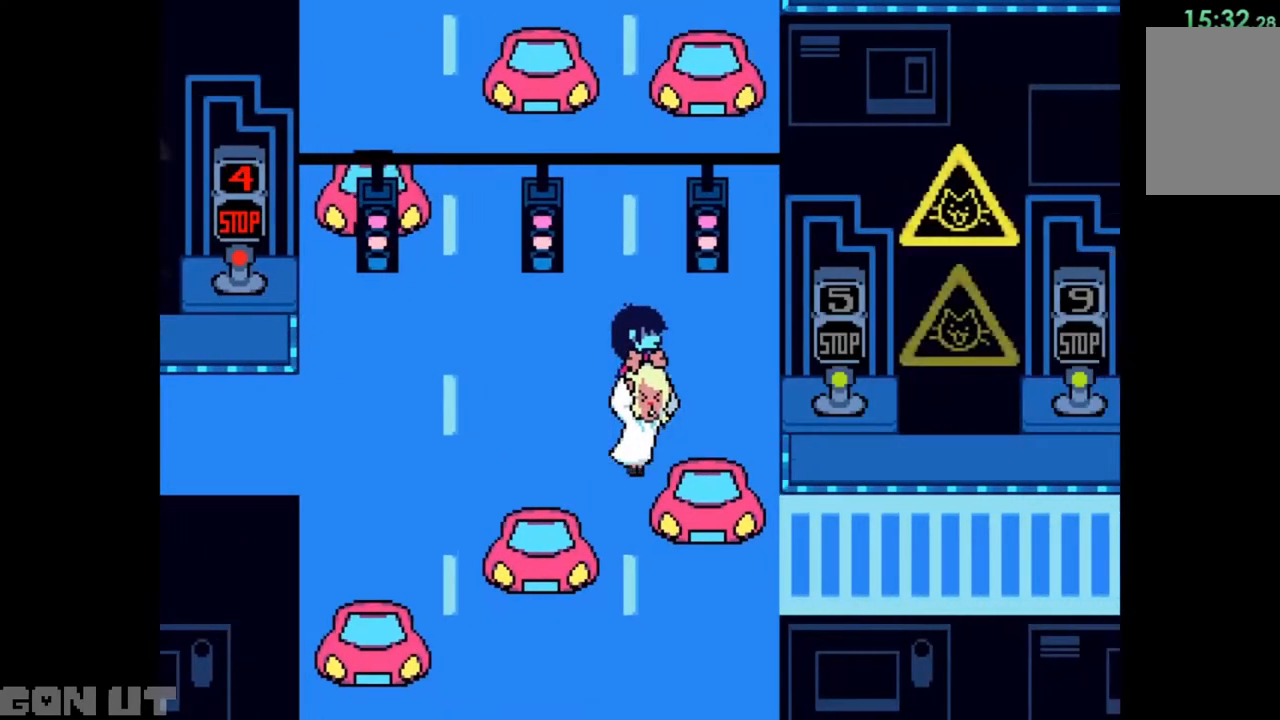
{"keys": ["down", "right"], "events": [[217, "down", "down"], [350, "down", "up"], [450, "down", "down"]]}
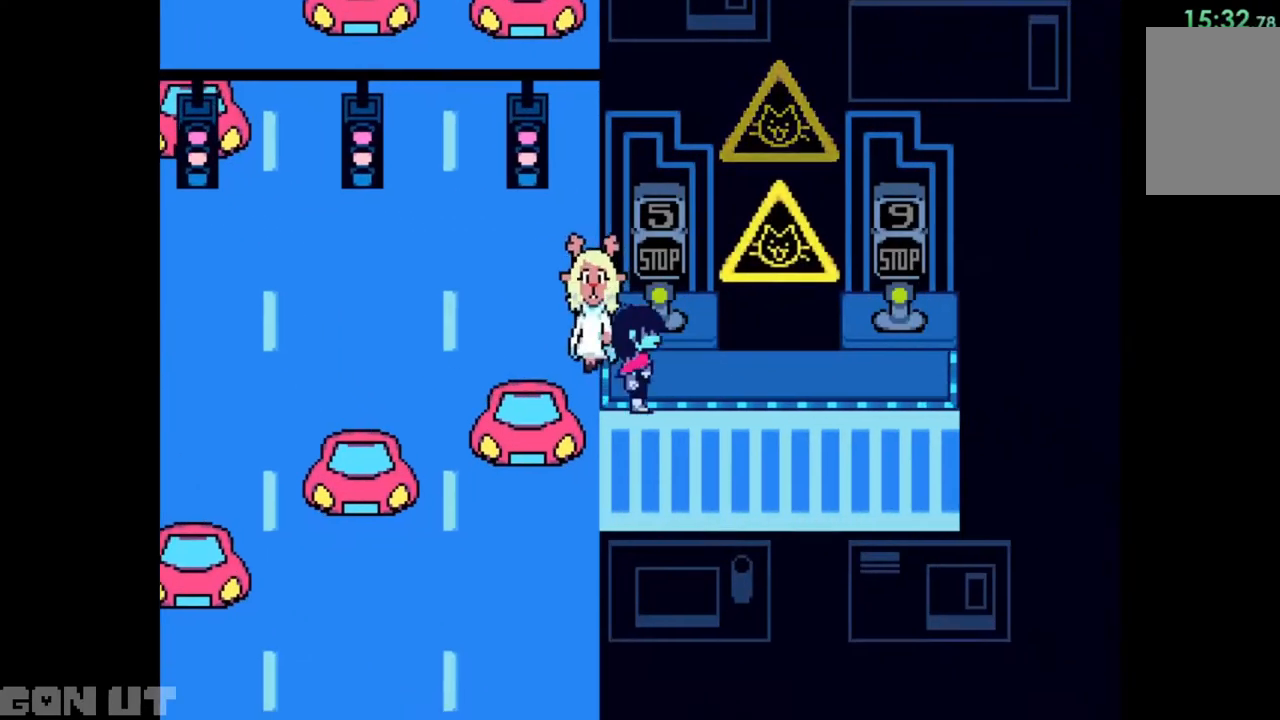
{"keys": ["right"], "events": [[50, "down", "up"]]}
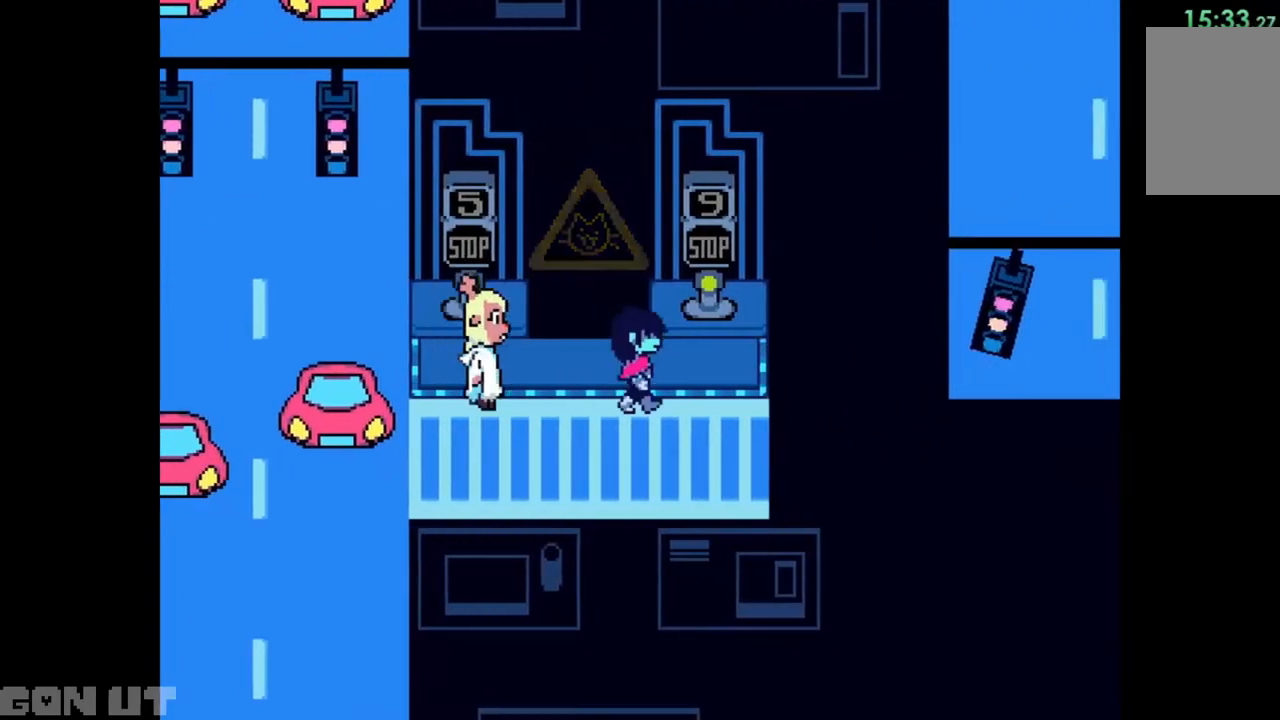
{"keys": ["left"], "events": [[150, "up", "down"], [183, "z", "down"], [250, "right", "up"], [283, "z", "up"], [350, "left", "down"], [350, "up", "up"]]}
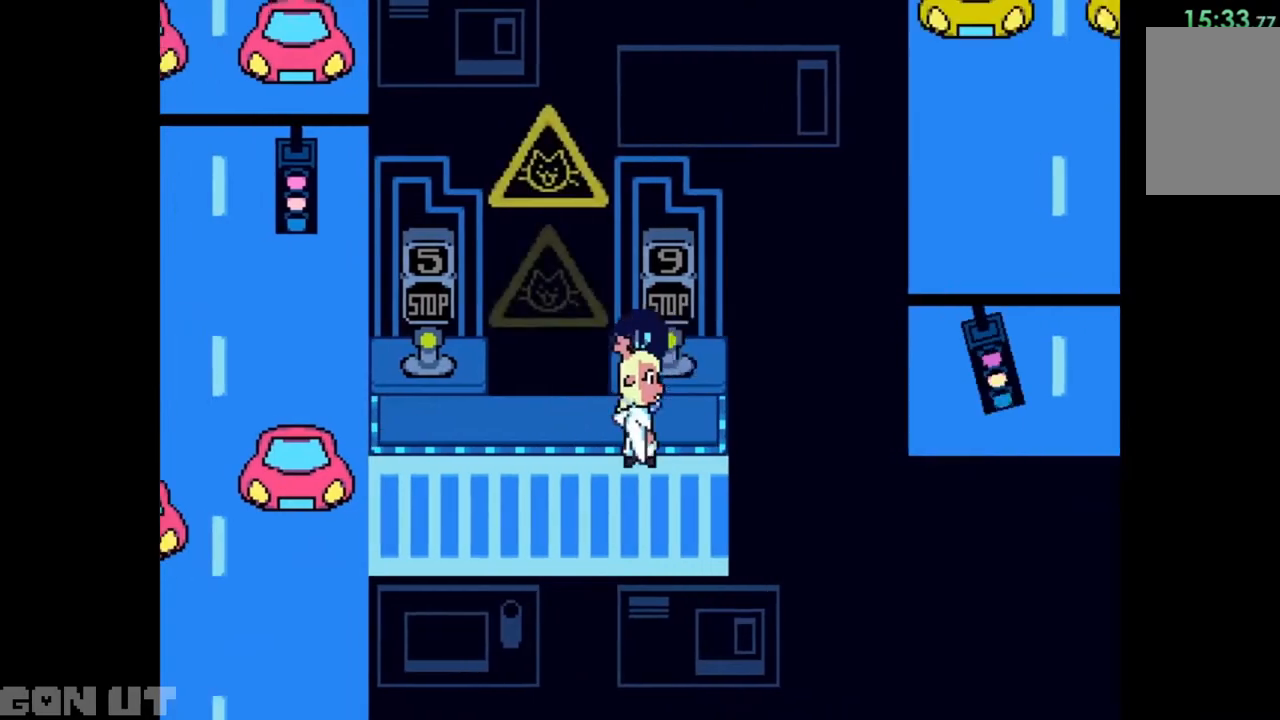
{"keys": ["left"], "events": [[17, "down", "down"], [117, "down", "up"], [150, "left", "up"], [150, "right", "down"], [317, "up", "down"], [383, "right", "up"], [383, "z", "down"], [483, "left", "down"], [483, "up", "up"], [483, "z", "up"]]}
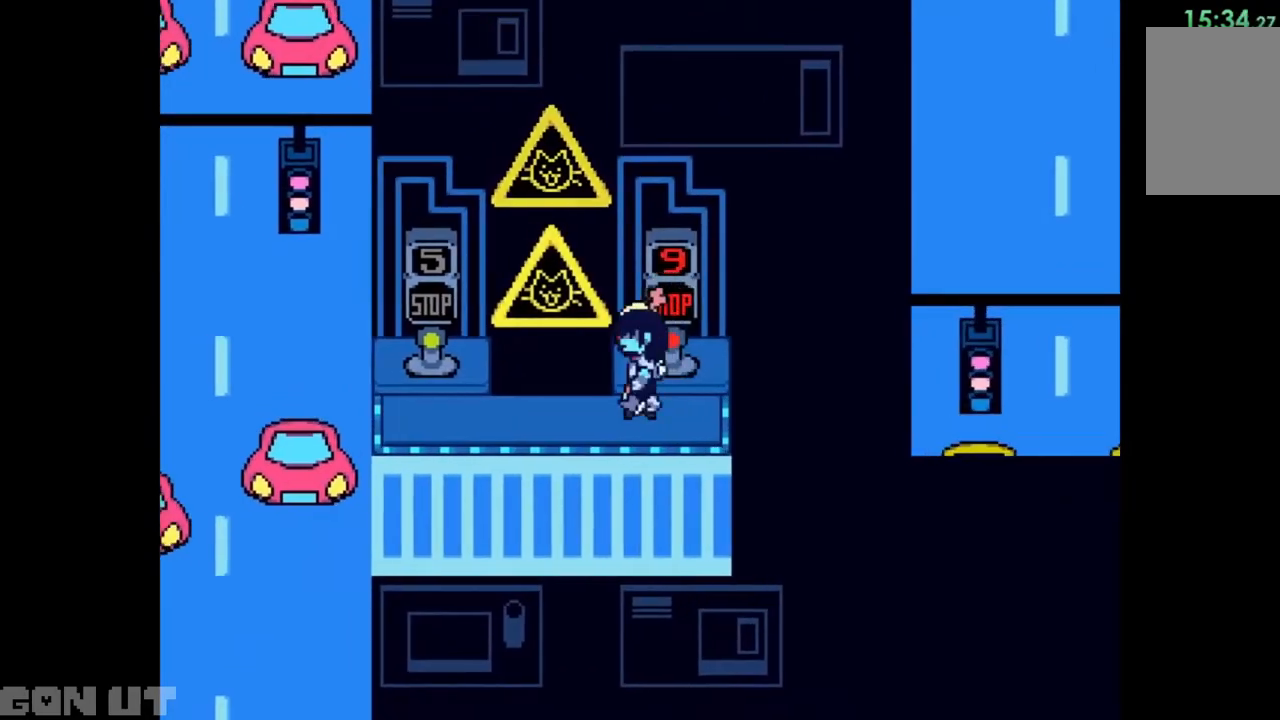
{"keys": ["left"], "events": [[183, "down", "down"], [217, "down", "up"], [317, "down", "down"], [417, "down", "up"]]}
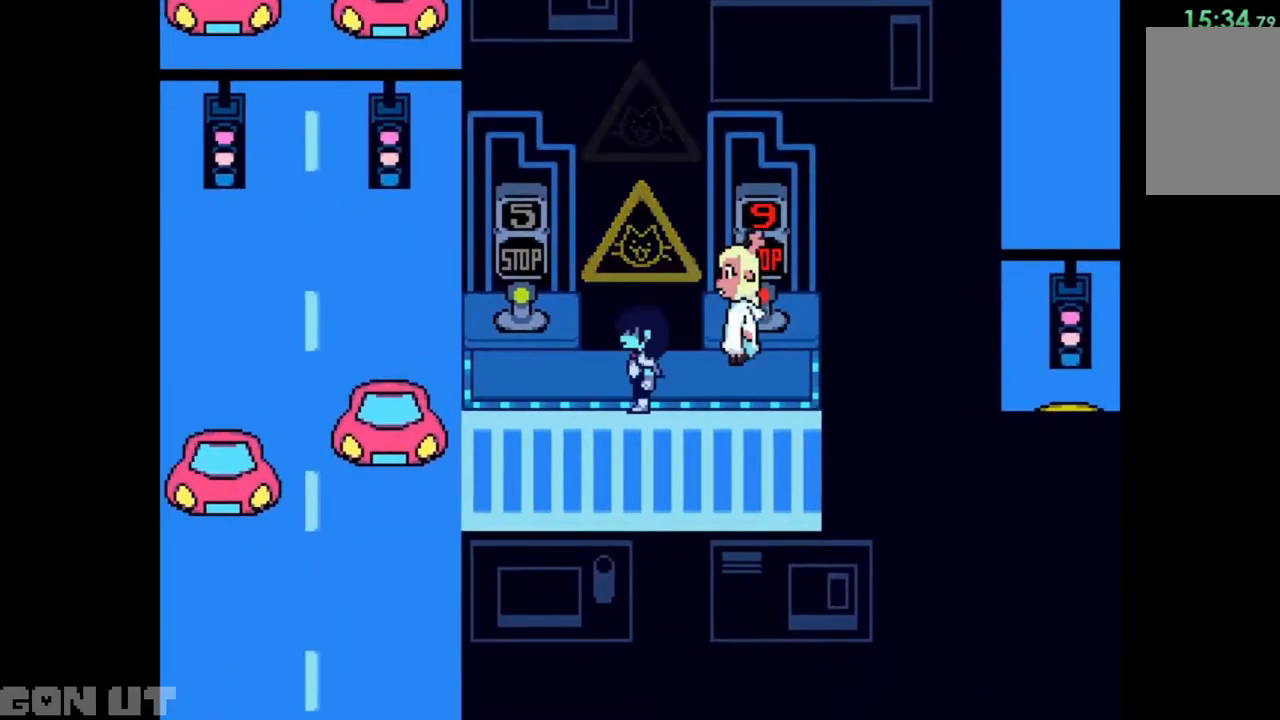
{"keys": ["left"], "events": [[317, "up", "down"], [383, "left", "up"], [383, "z", "down"], [483, "left", "down"], [483, "up", "up"], [483, "z", "up"]]}
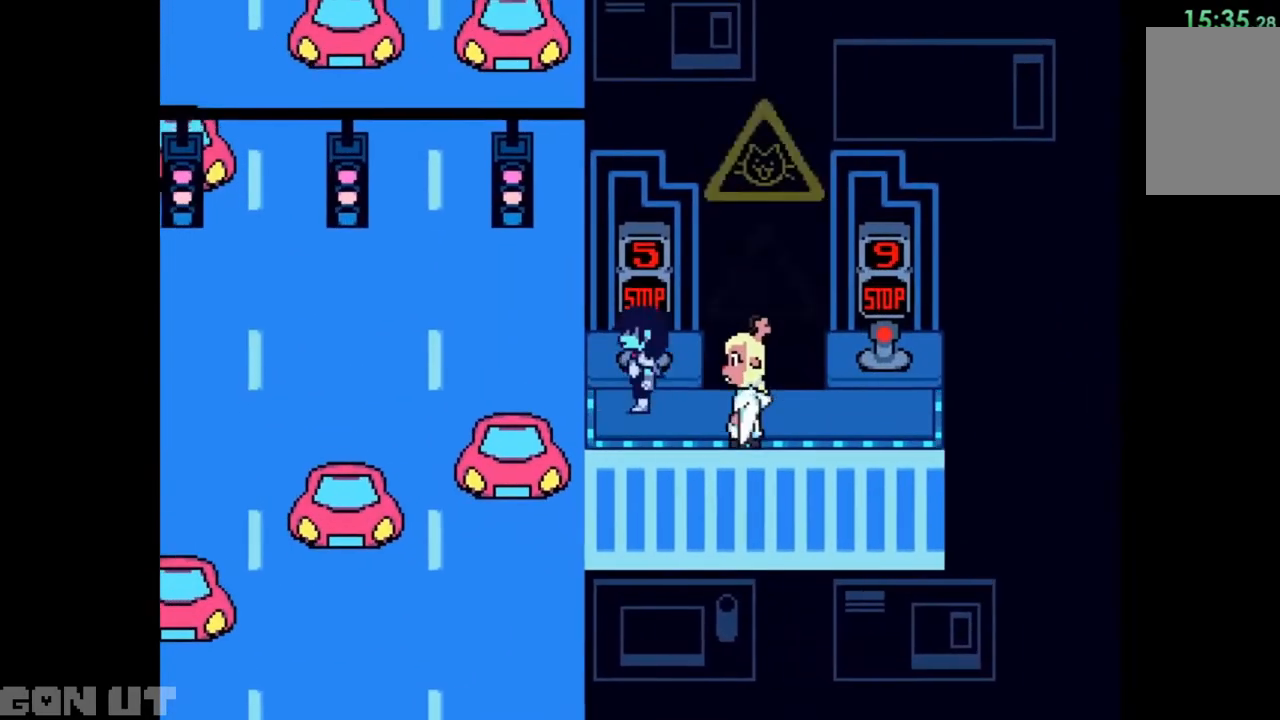
{"keys": ["left", "up"], "events": [[150, "up", "down"]]}
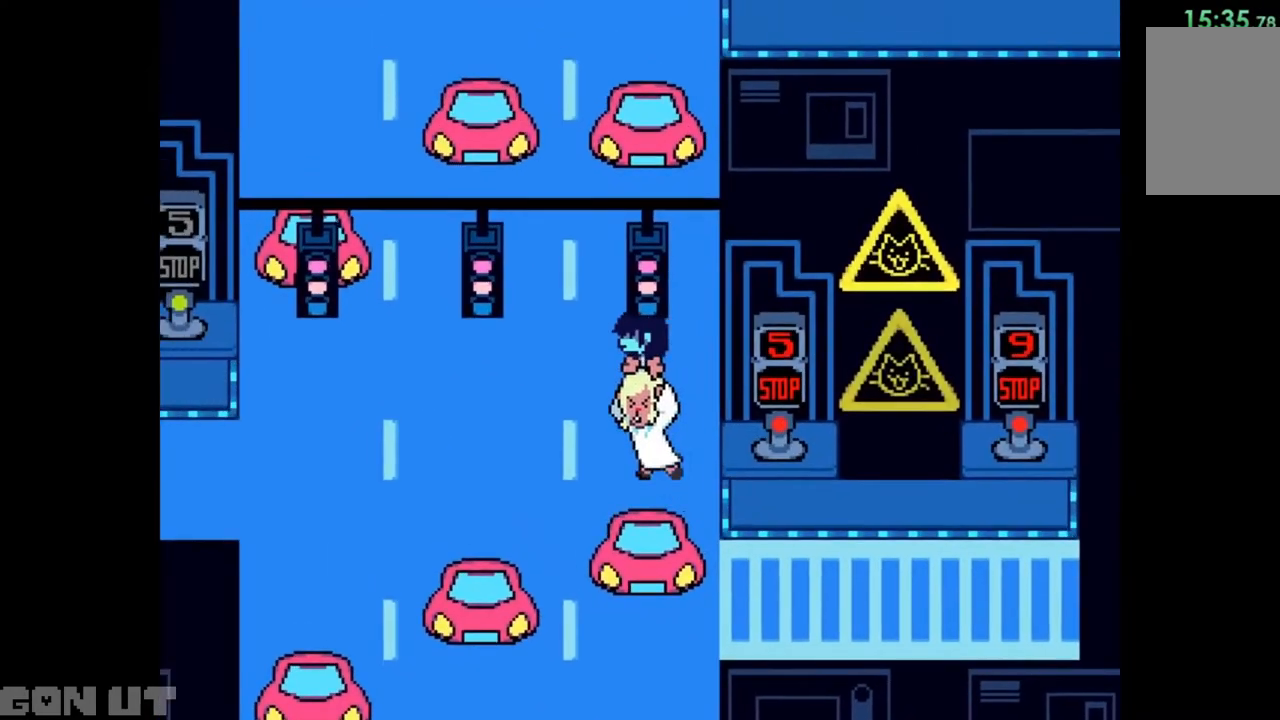
{"keys": ["left", "up"], "events": [[317, "up", "up"], [483, "up", "down"]]}
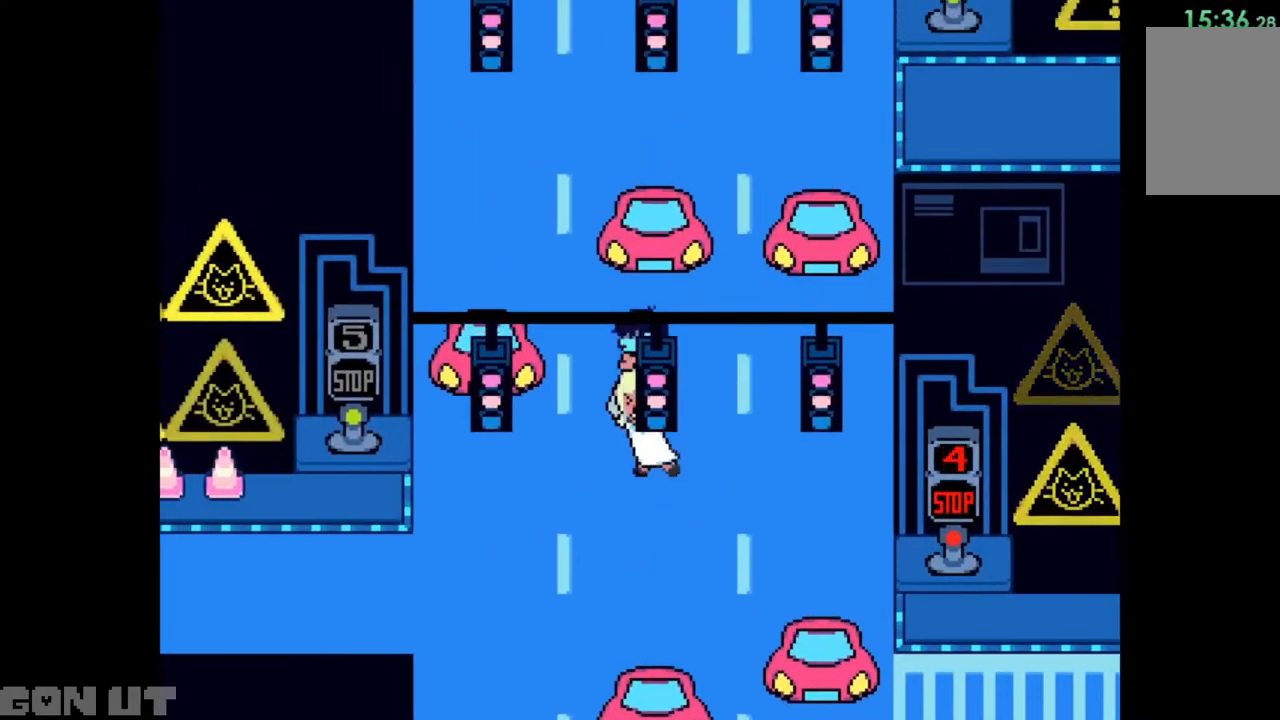
{"keys": ["right", "up"], "events": [[383, "left", "up"], [483, "right", "down"]]}
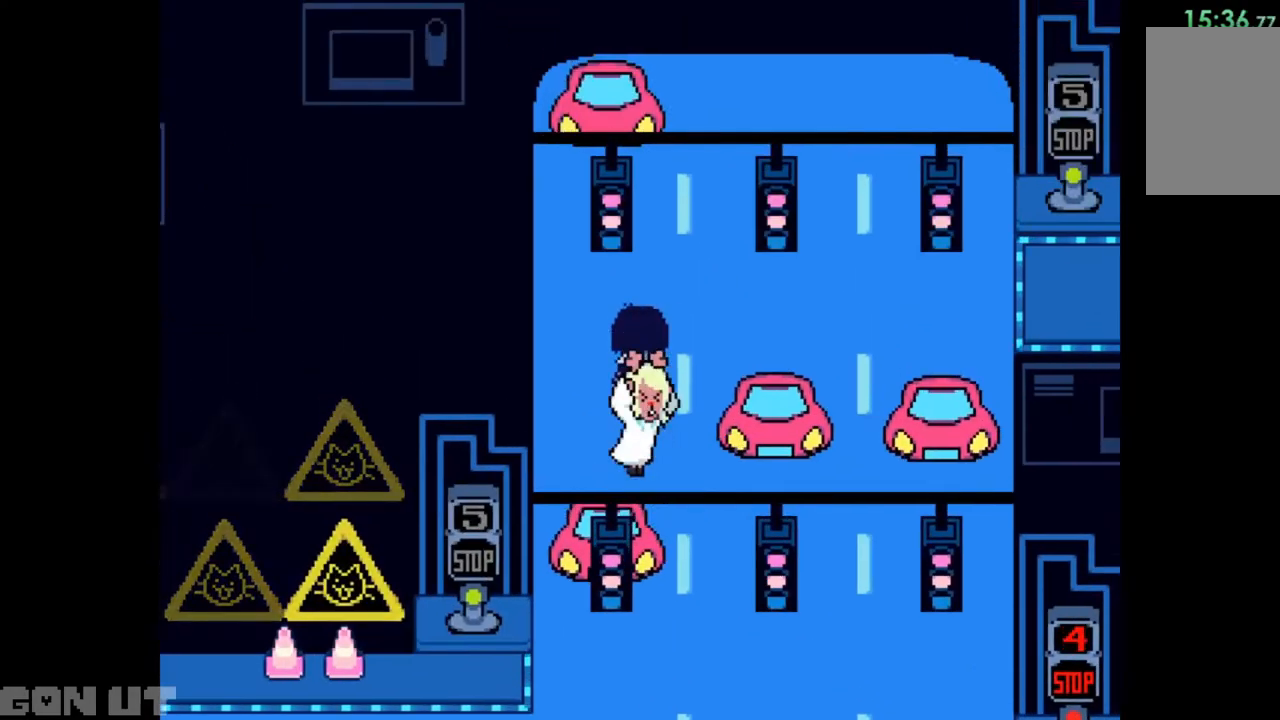
{"keys": ["right"], "events": [[317, "up", "up"]]}
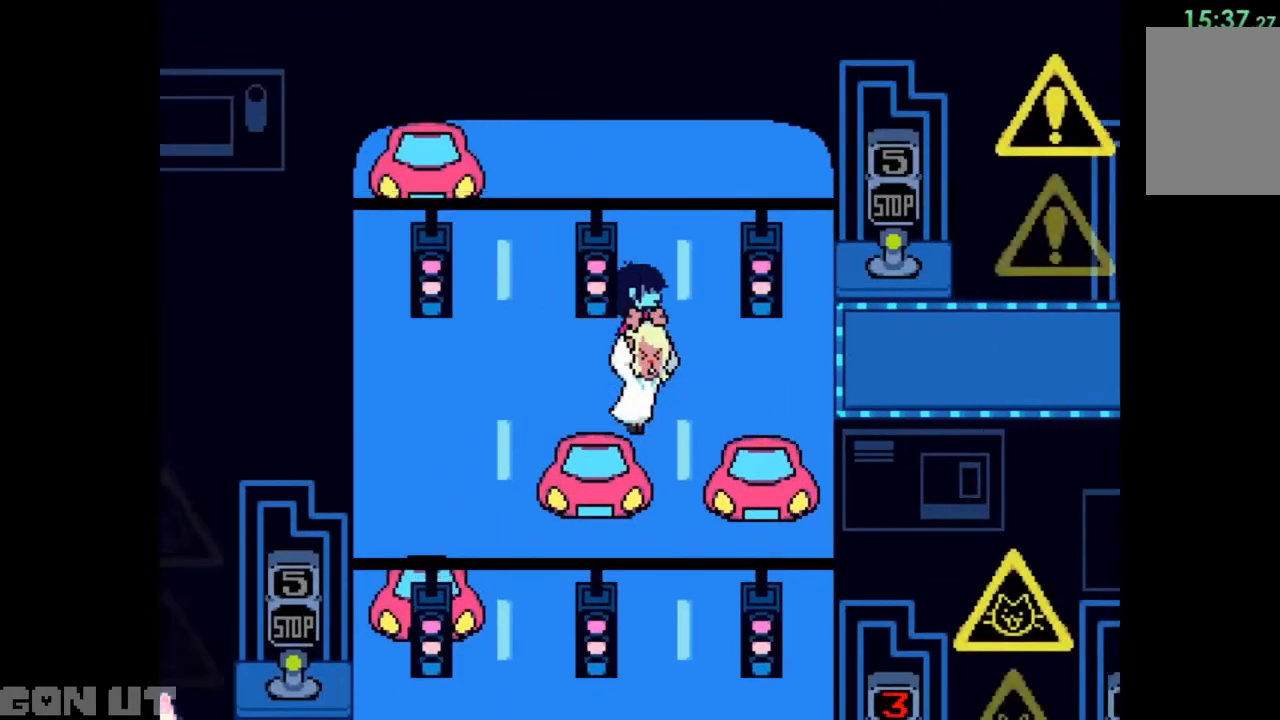
{"keys": ["right"], "events": [[350, "down", "down"], [417, "down", "up"]]}
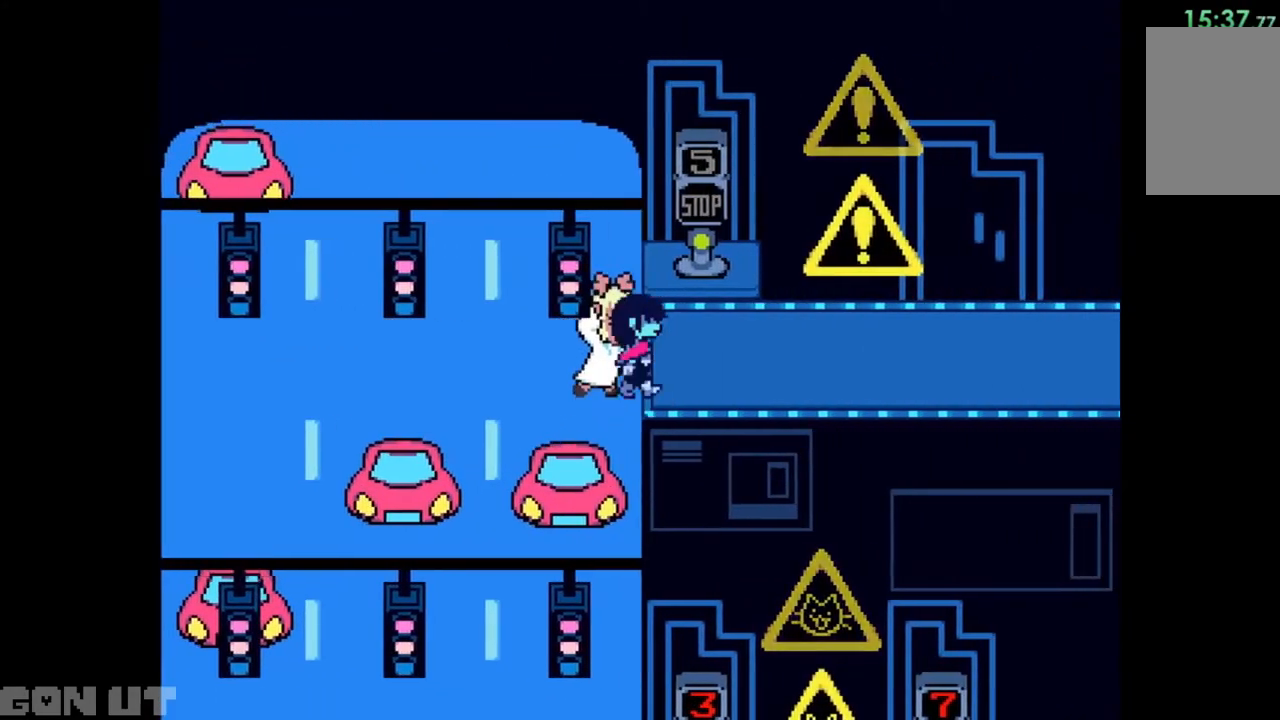
{"keys": ["right"], "events": []}
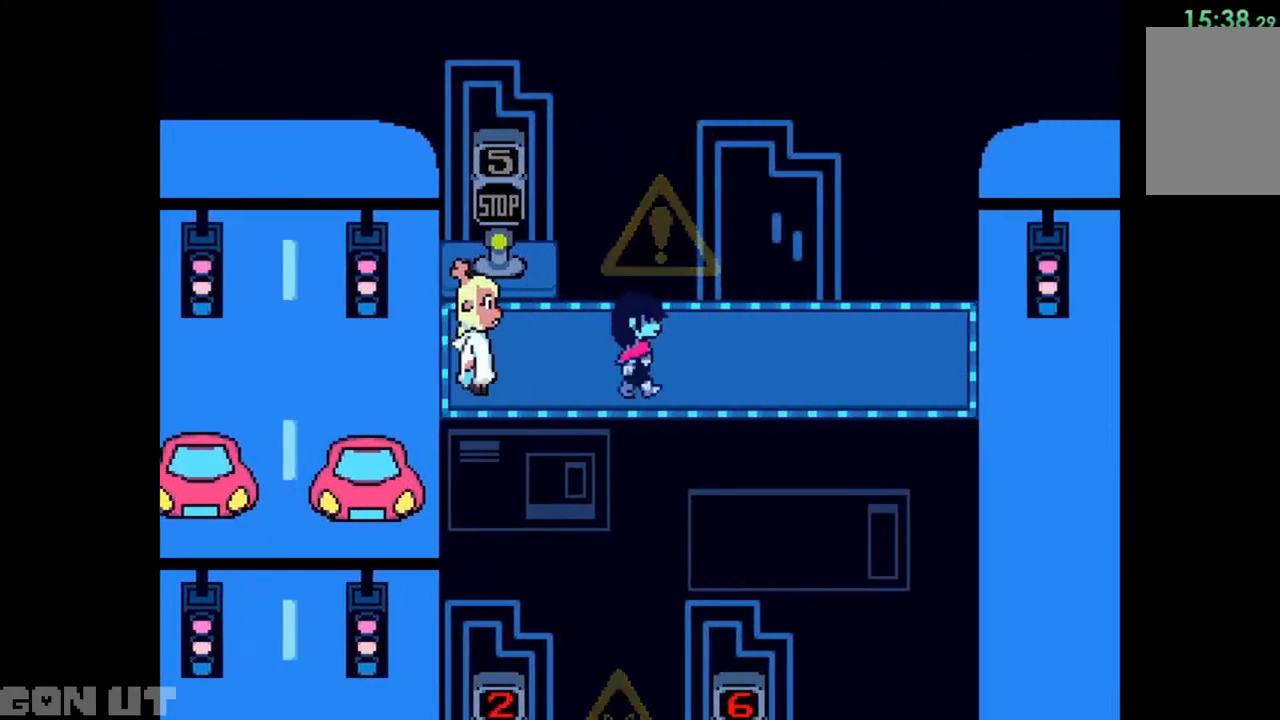
{"keys": ["right"], "events": []}
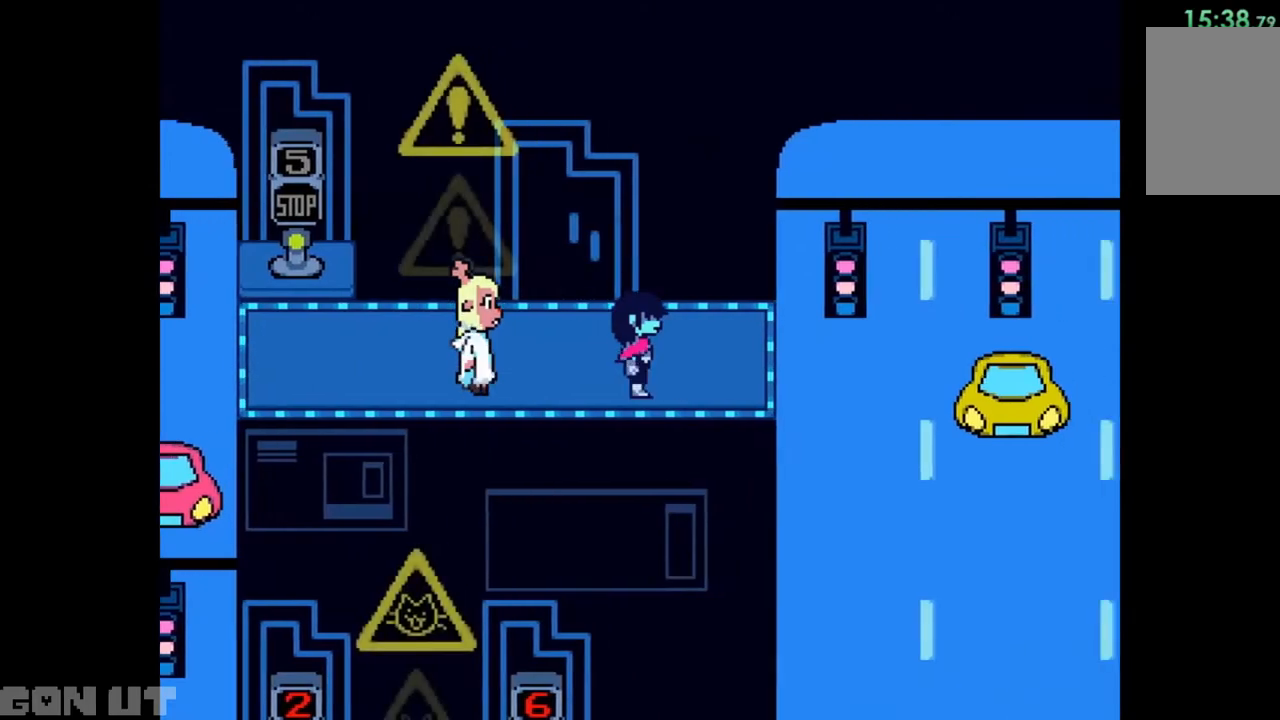
{"keys": ["down", "right"], "events": [[450, "down", "down"]]}
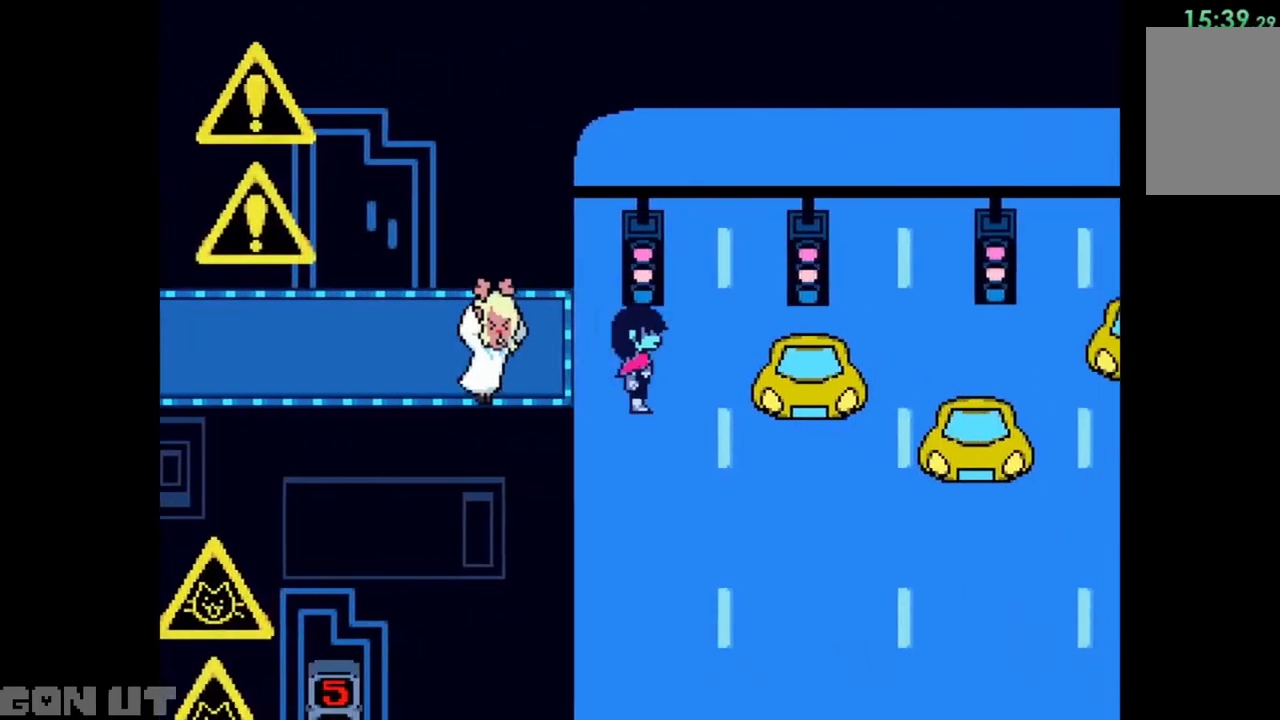
{"keys": ["down", "right"], "events": []}
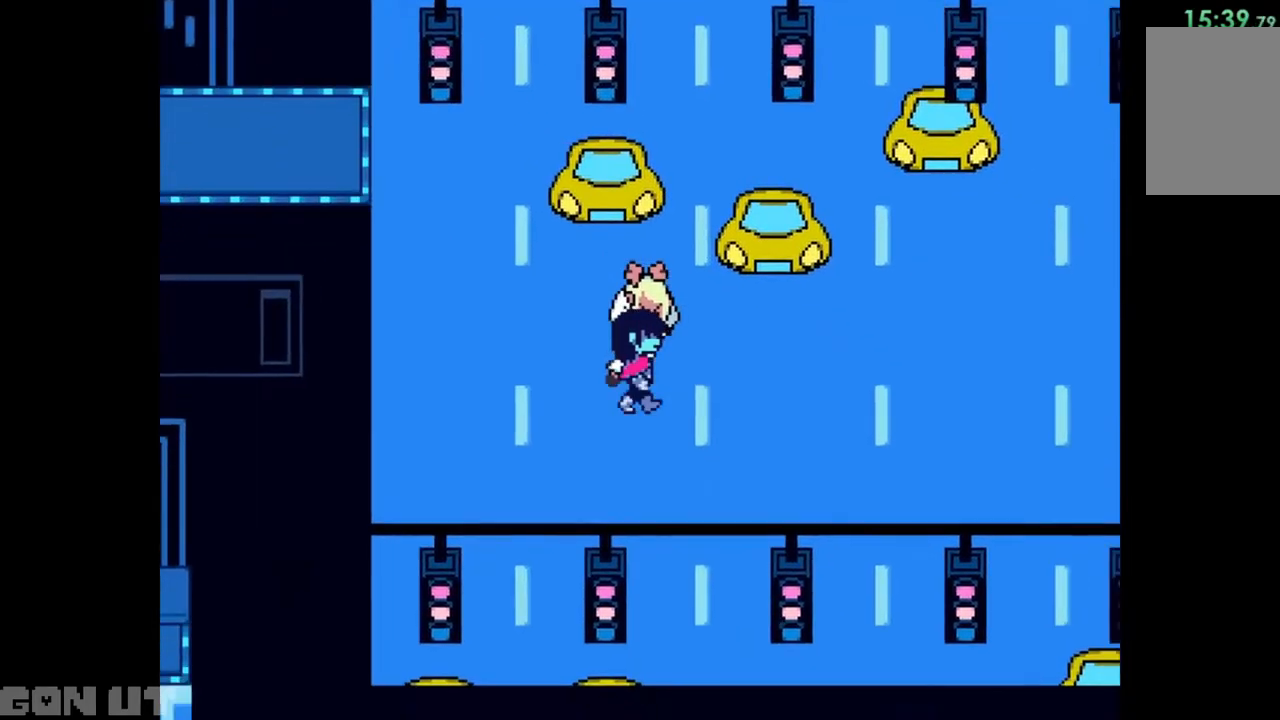
{"keys": ["right"], "events": [[217, "down", "up"]]}
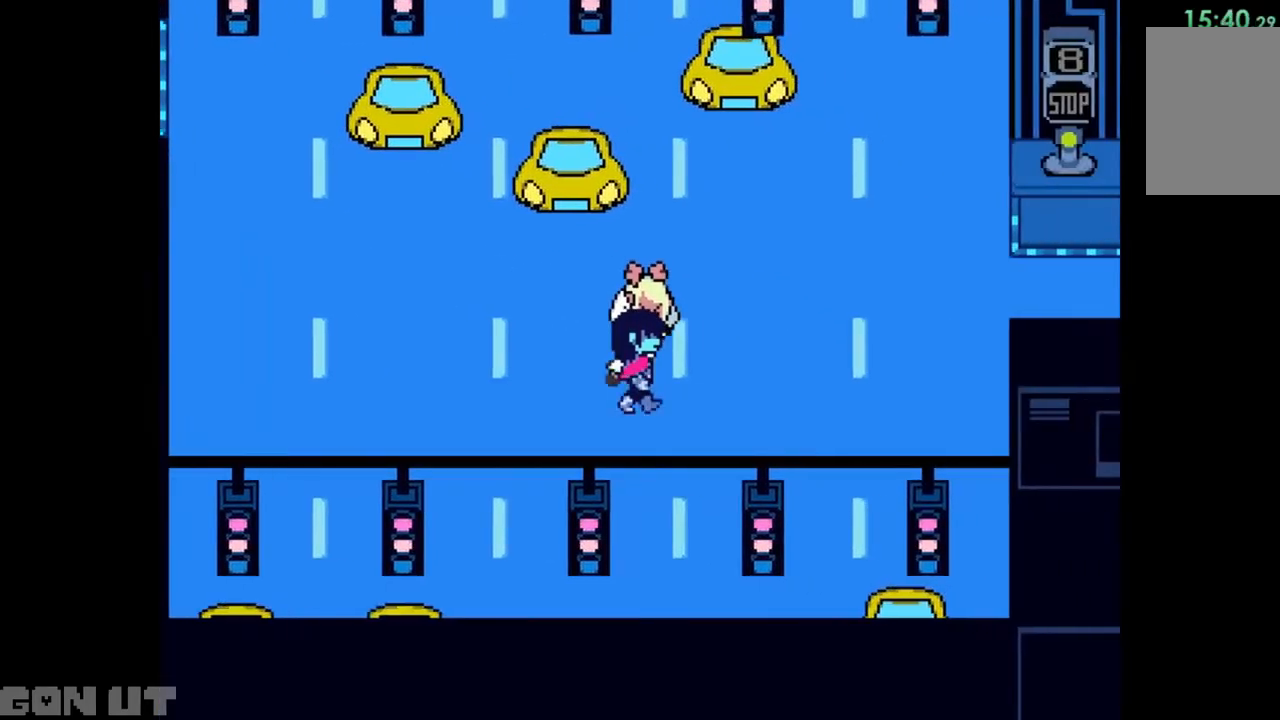
{"keys": ["right", "up"], "events": [[283, "up", "down"]]}
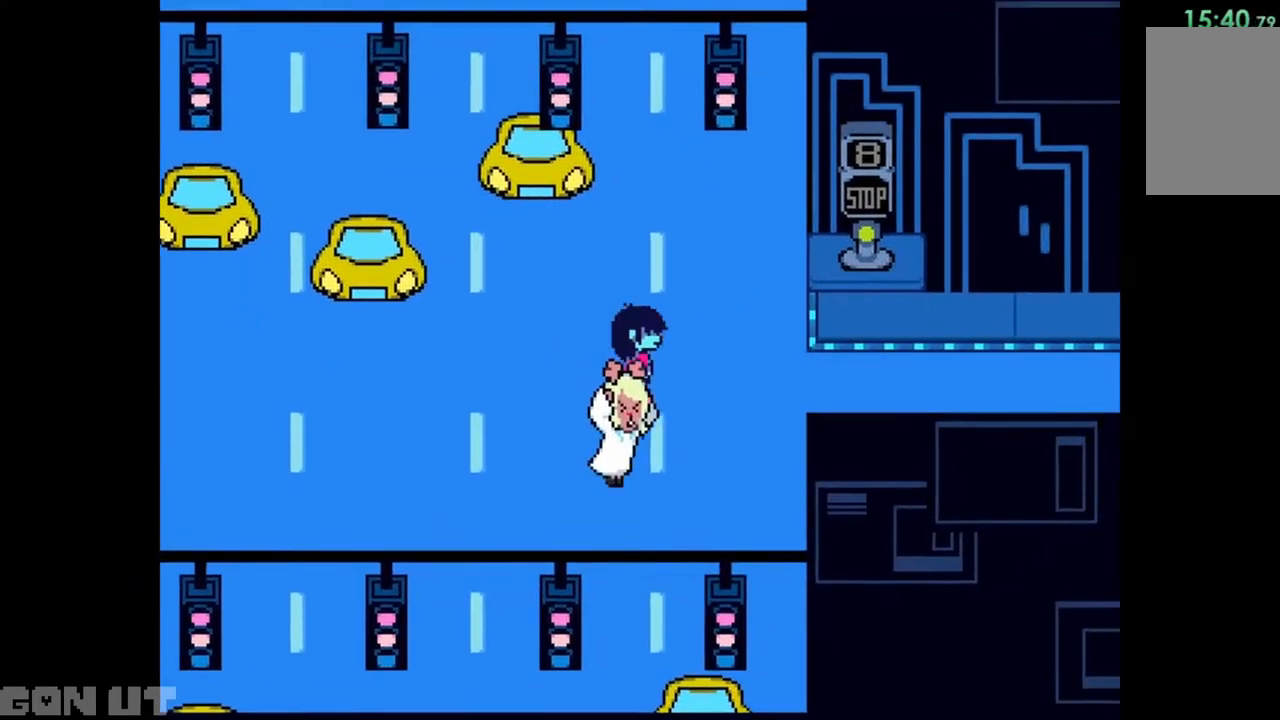
{"keys": ["right"], "events": [[117, "up", "up"]]}
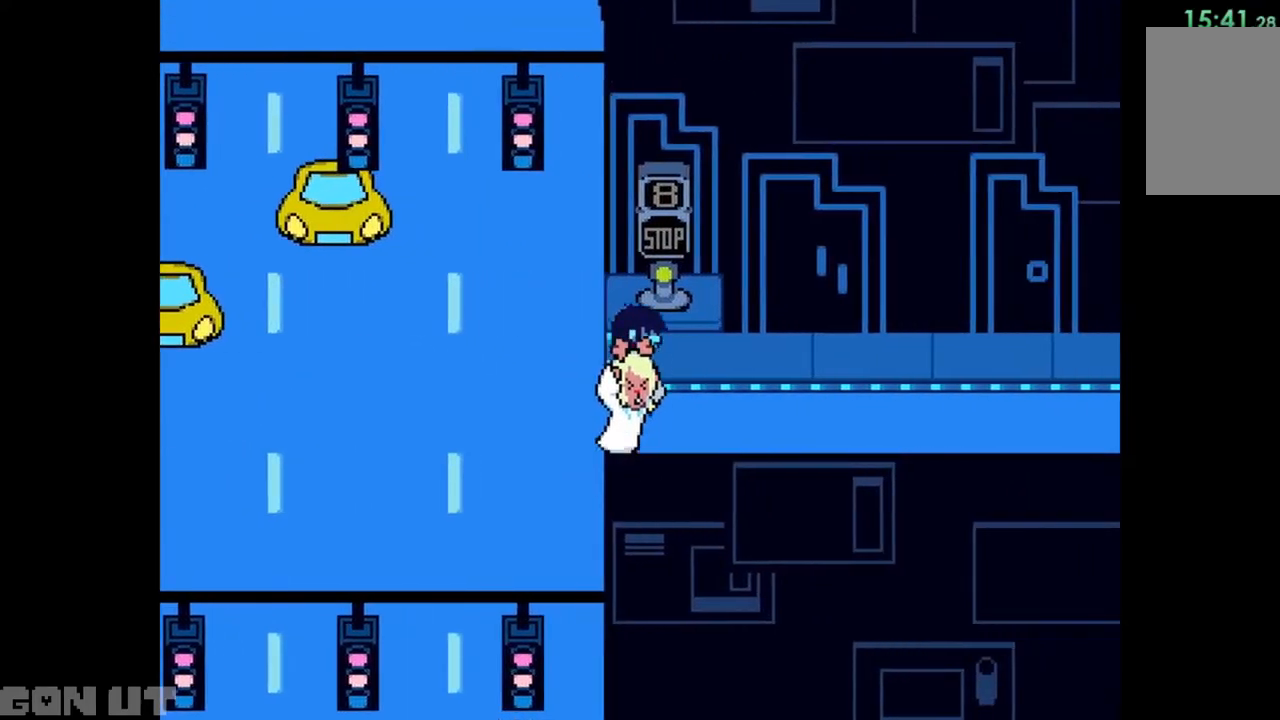
{"keys": ["right"], "events": []}
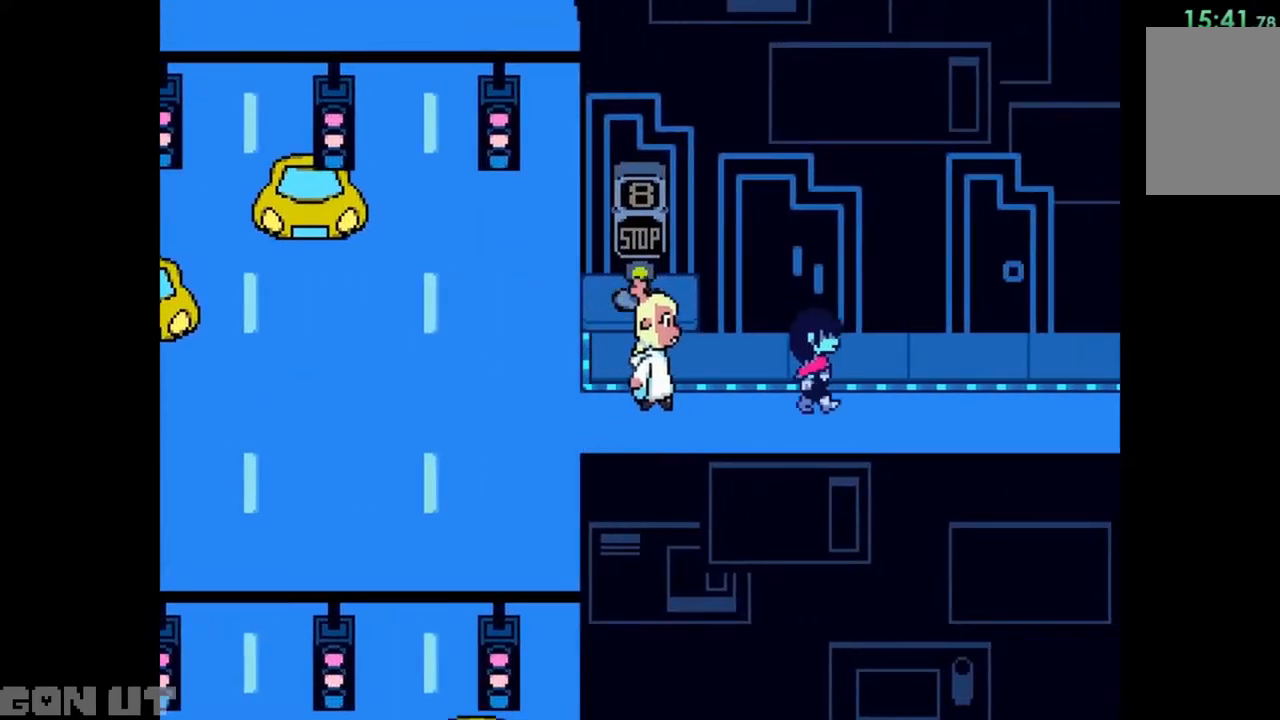
{"keys": ["right"], "events": []}
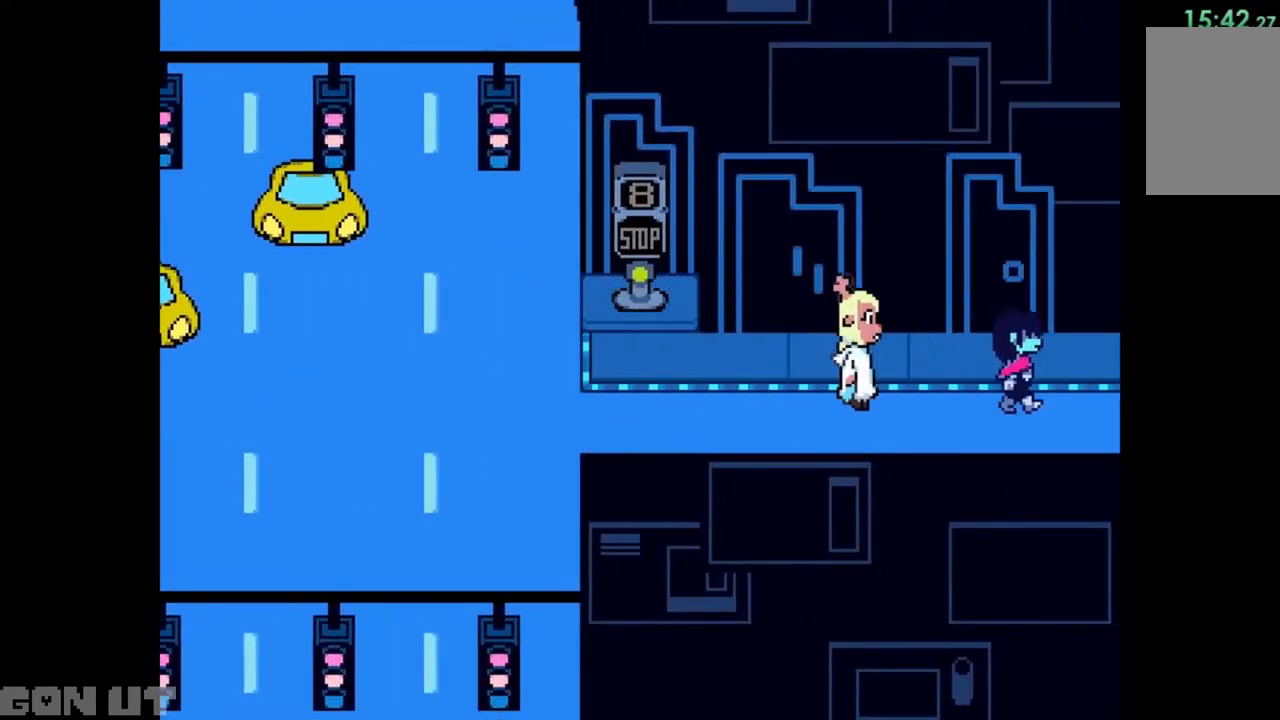
{"keys": ["right"], "events": []}
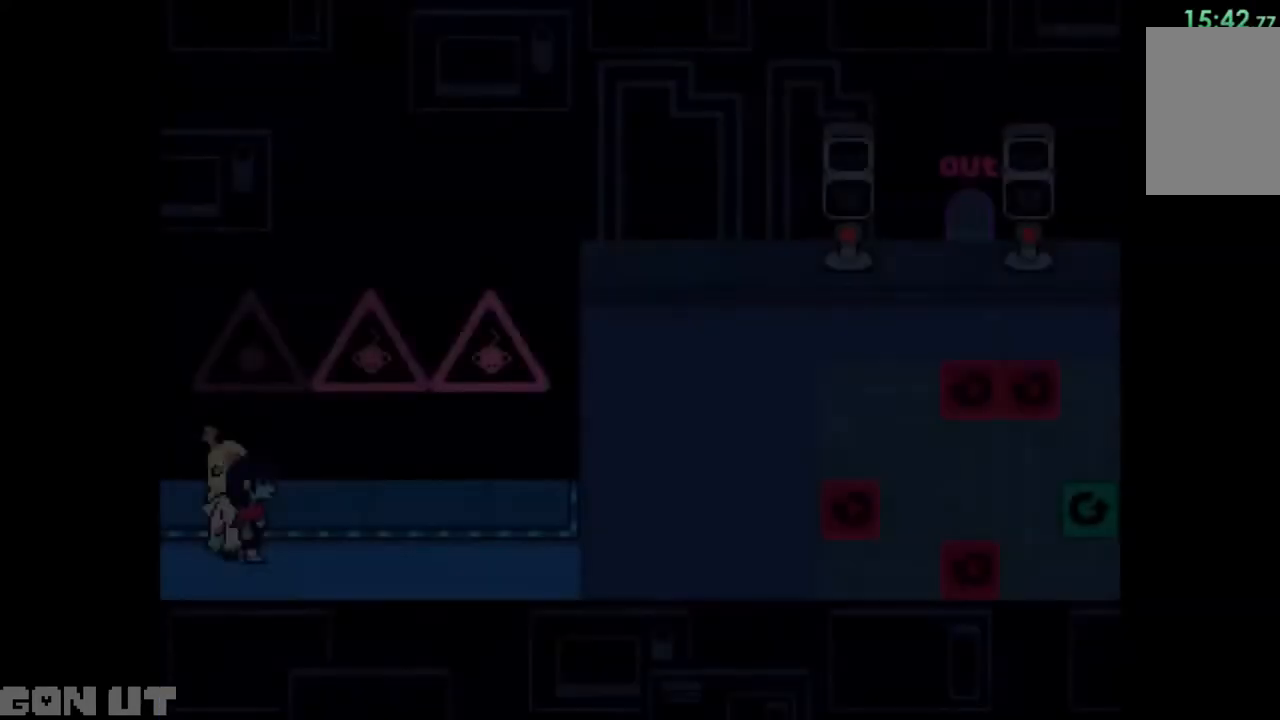
{"keys": ["right"], "events": []}
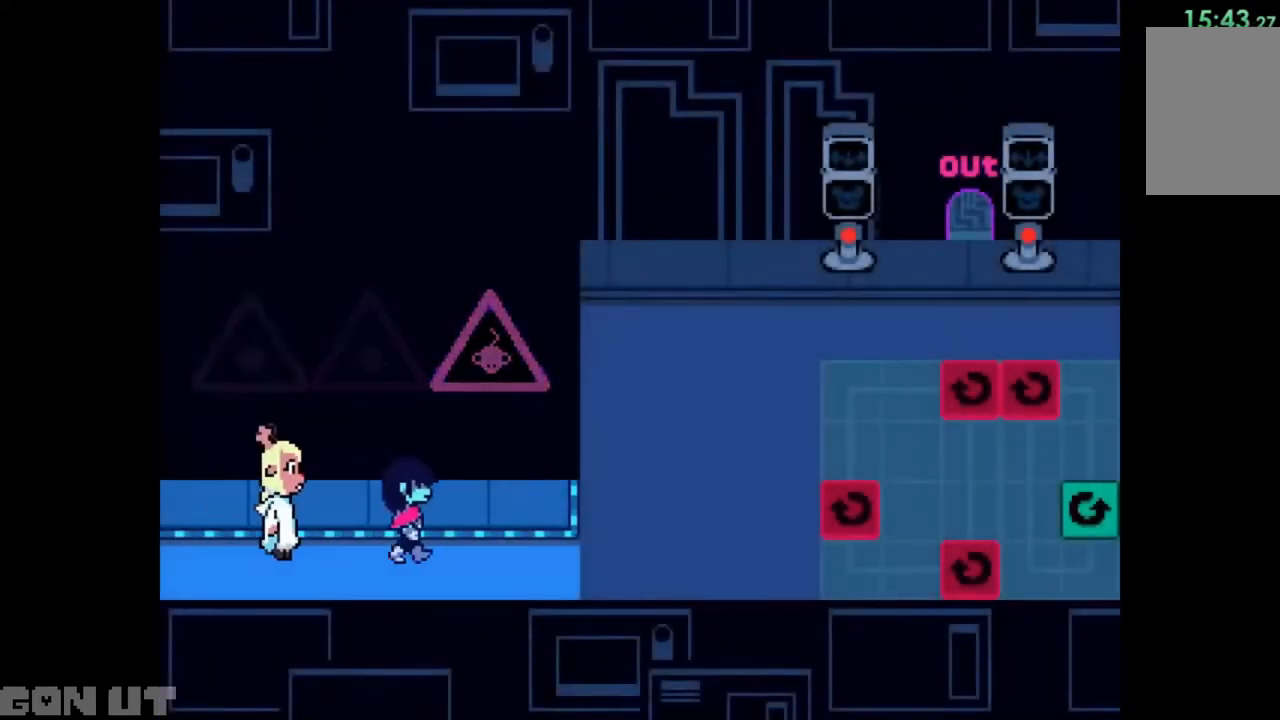
{"keys": ["right"], "events": []}